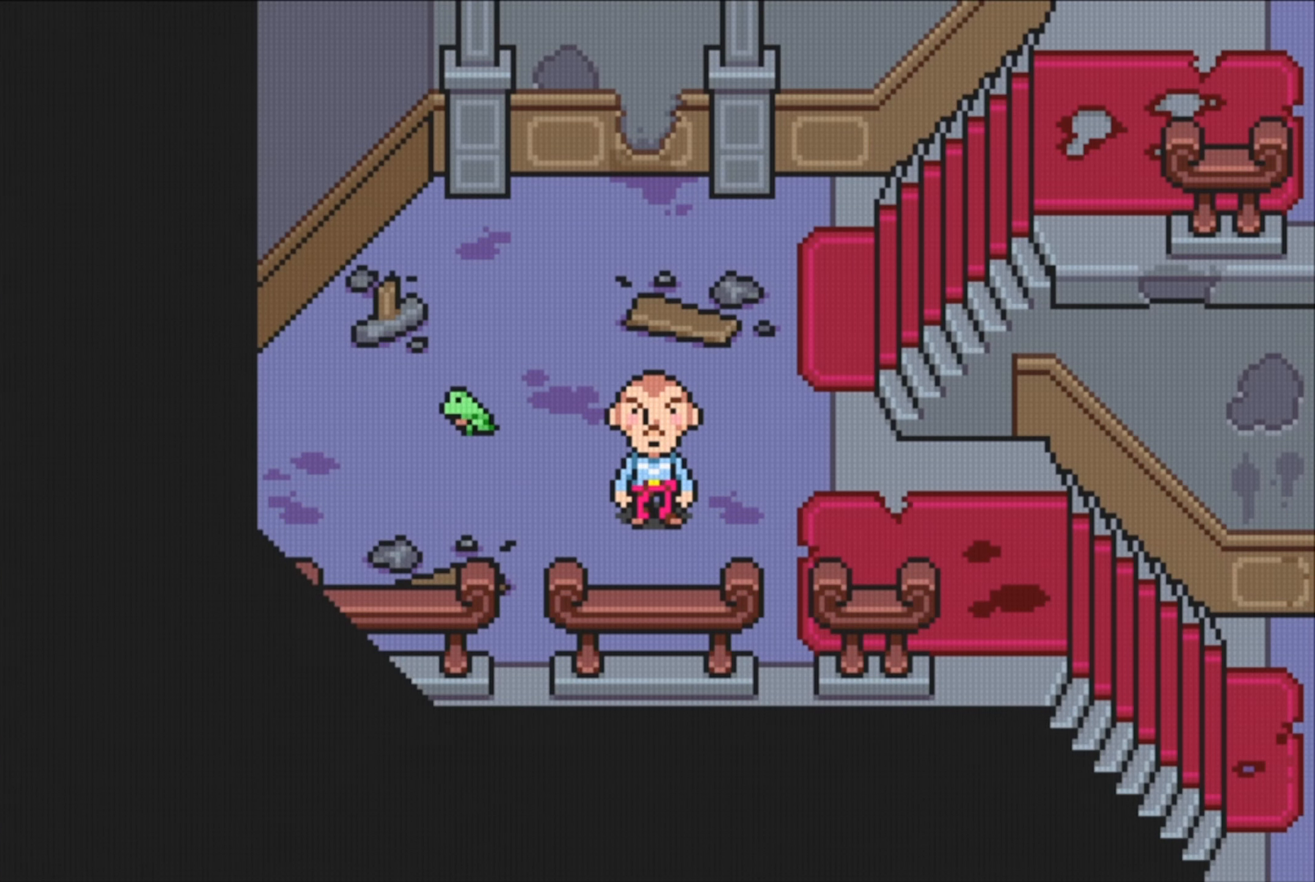
Gameplay with a controller (Nintendo layout); each line is a JSON object with the inputs held at the frame after it. "events" lists button and stick changes between this image and that frame as [ms after this image, input, new state], when the widget could be followed in between. Not read: L3 R3.
{"buttons": ["DPAD_UP", "DPAD_LEFT"], "events": [[266, "DPAD_UP", "down"], [500, "DPAD_LEFT", "down"]]}
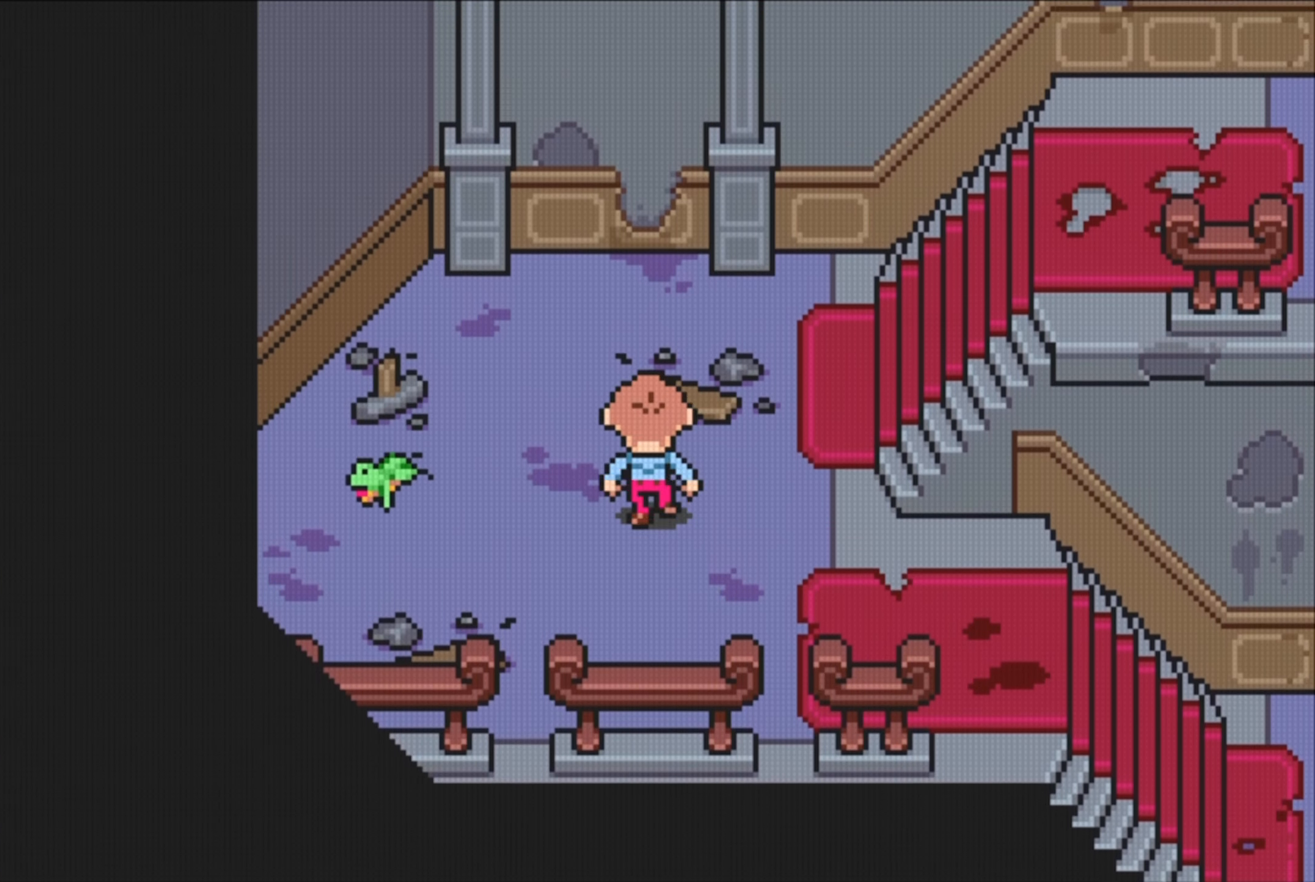
{"buttons": [], "events": [[16, "DPAD_UP", "up"], [133, "DPAD_LEFT", "up"]]}
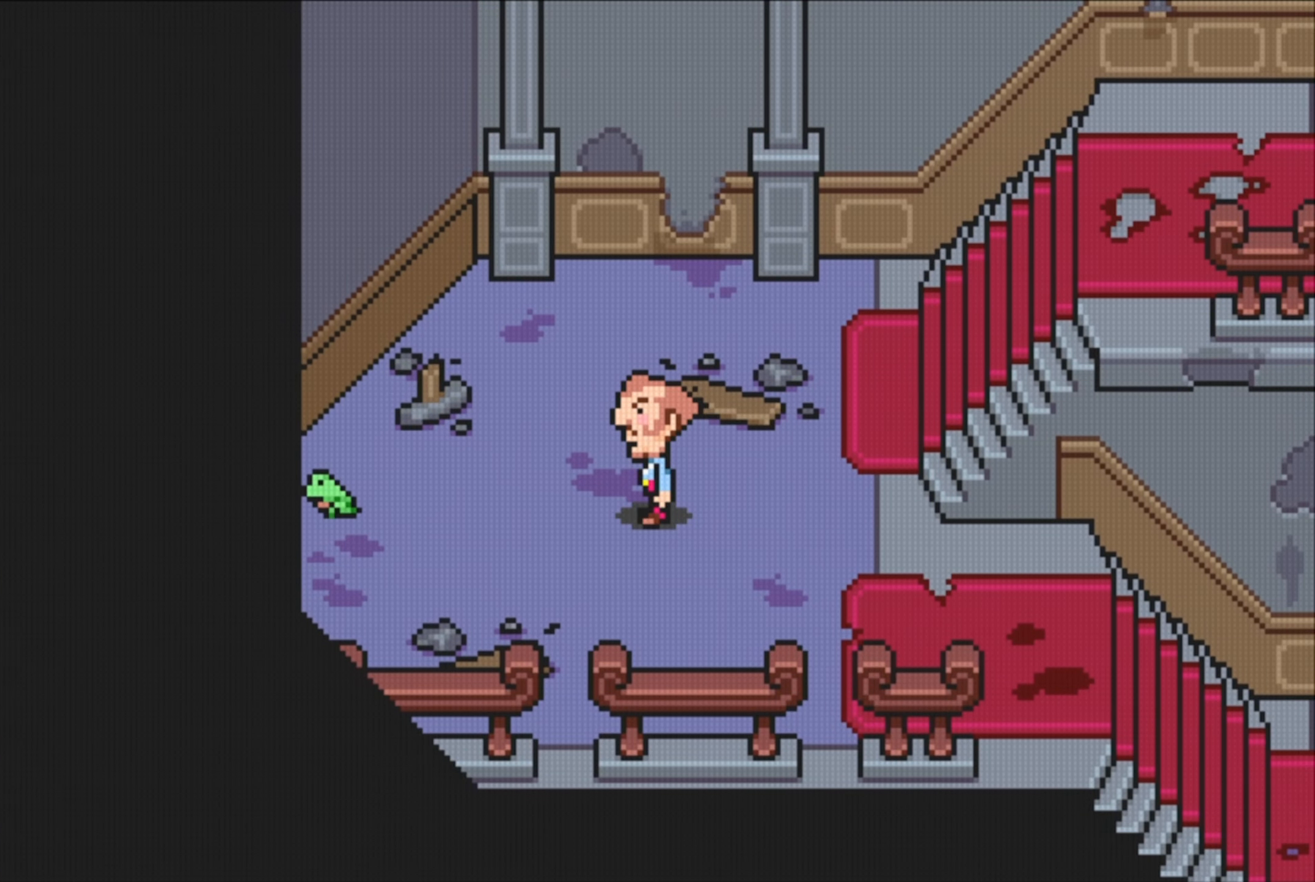
{"buttons": ["START"], "events": [[450, "START", "down"]]}
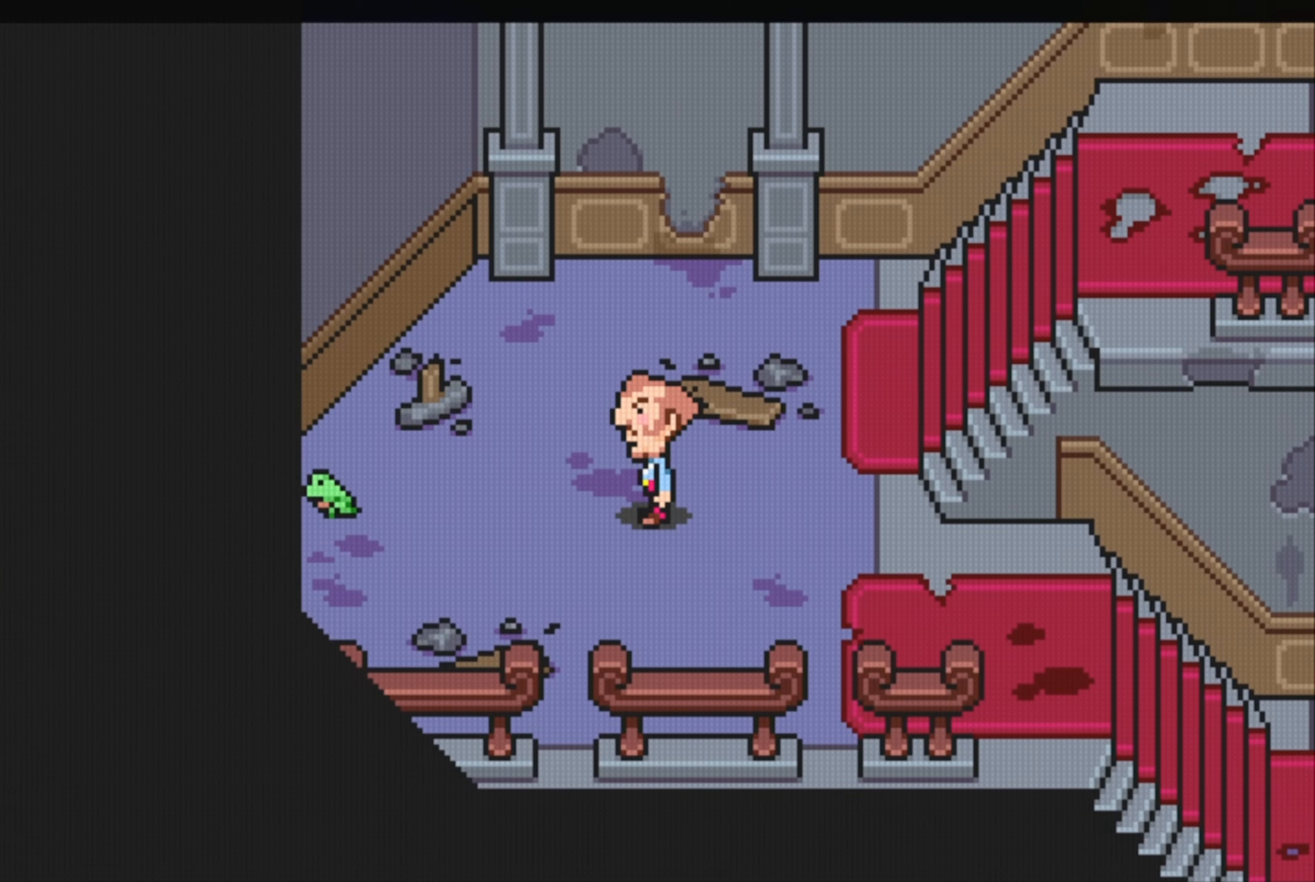
{"buttons": [], "events": [[133, "START", "up"]]}
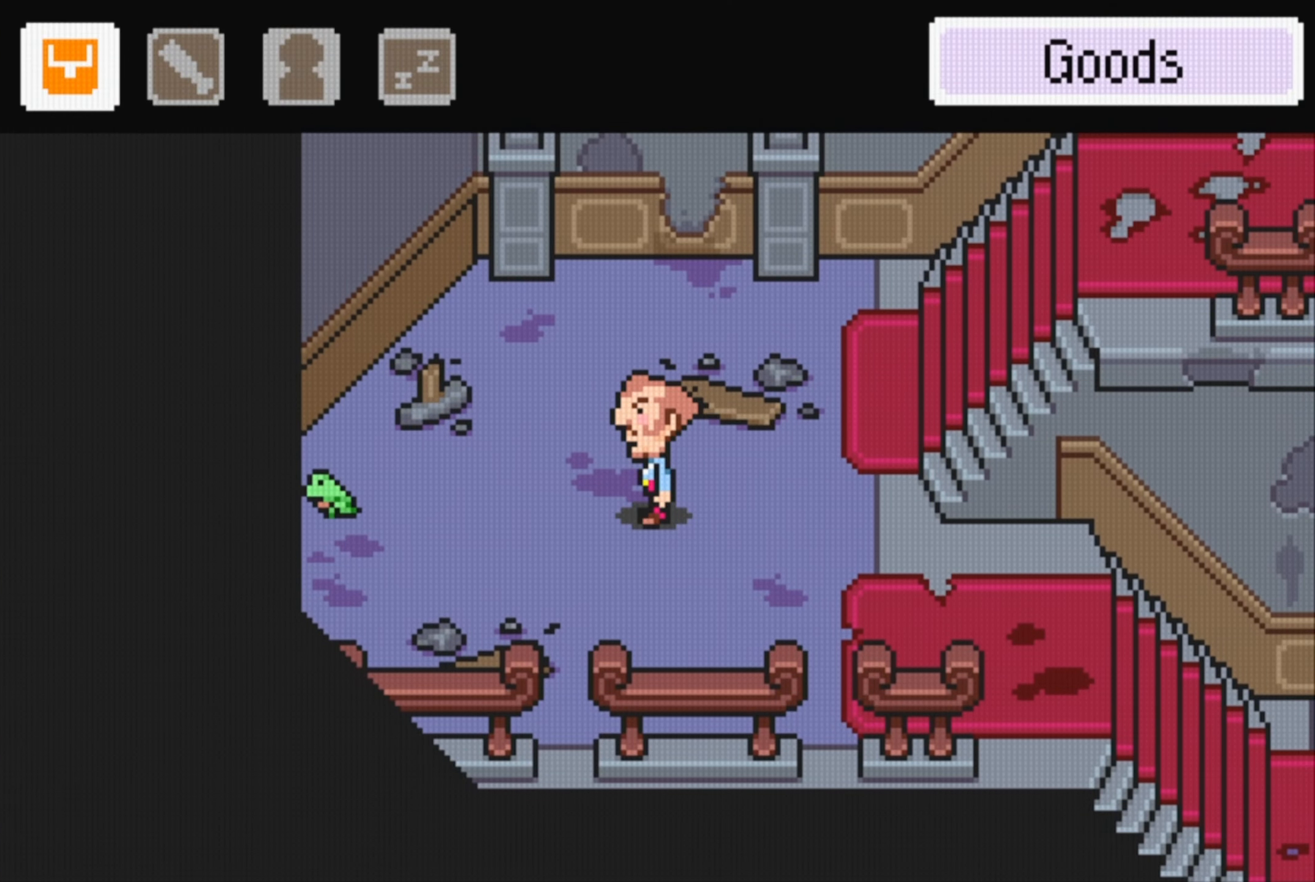
{"buttons": [], "events": [[166, "START", "down"], [300, "START", "up"]]}
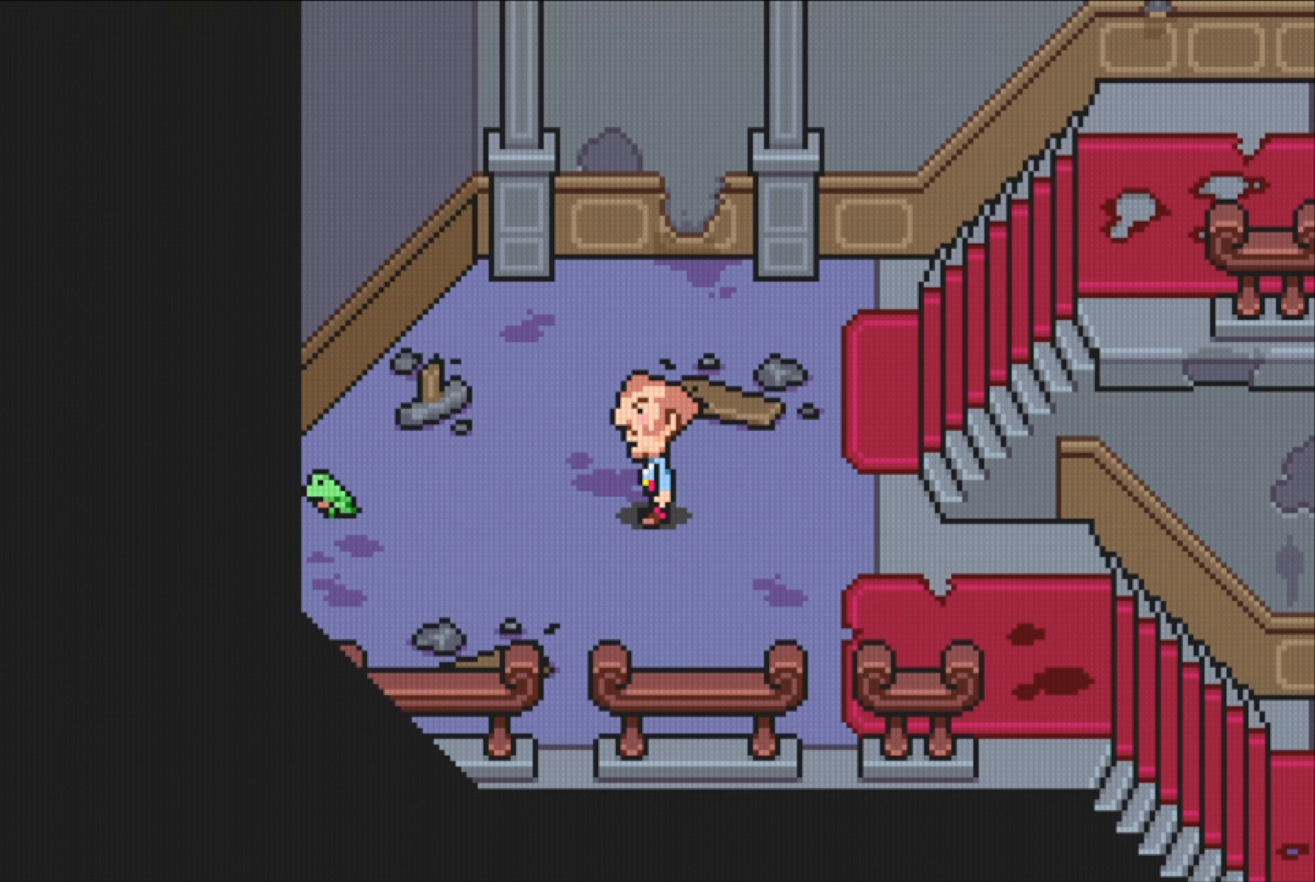
{"buttons": [], "events": [[83, "SELECT", "down"], [250, "SELECT", "up"]]}
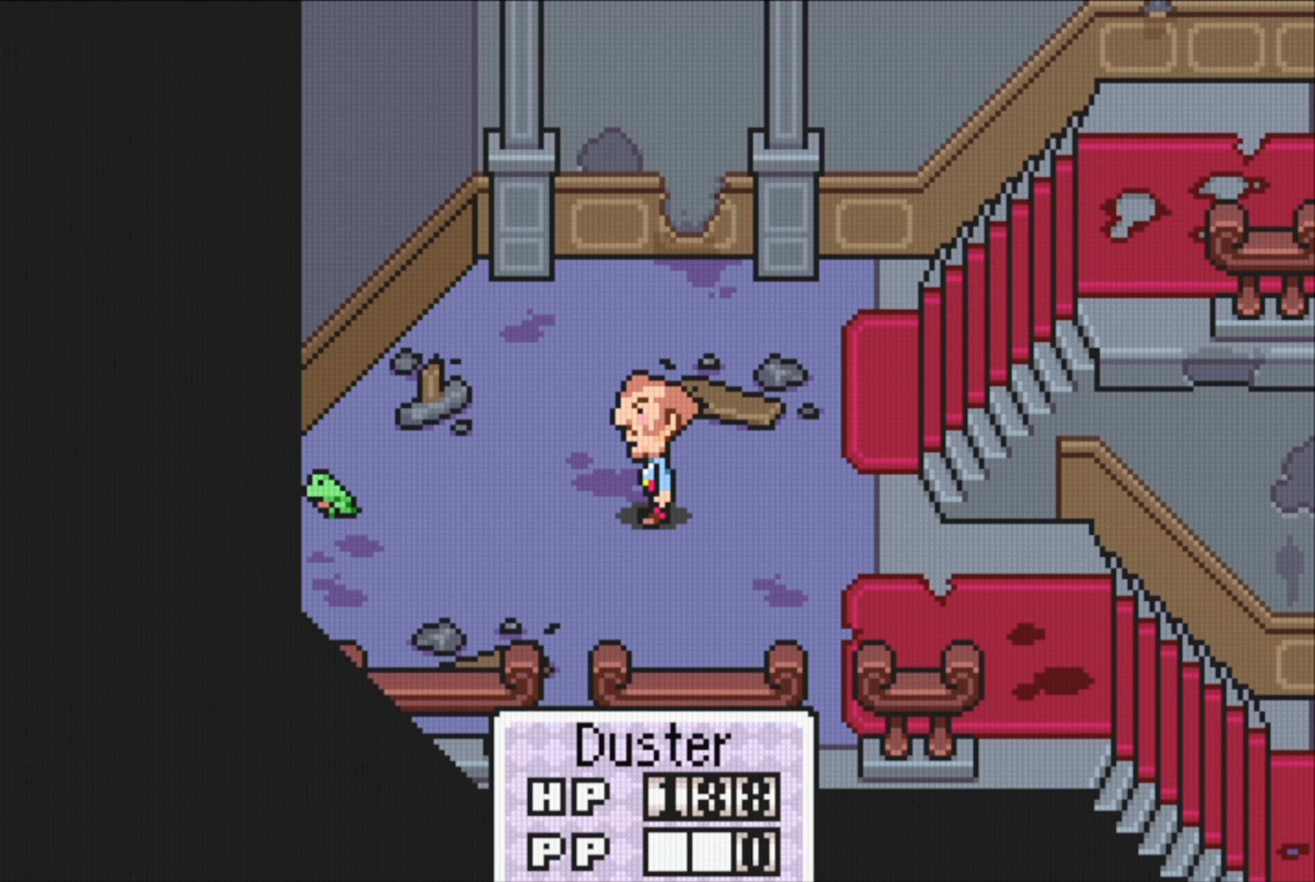
{"buttons": ["SELECT"], "events": [[367, "SELECT", "down"]]}
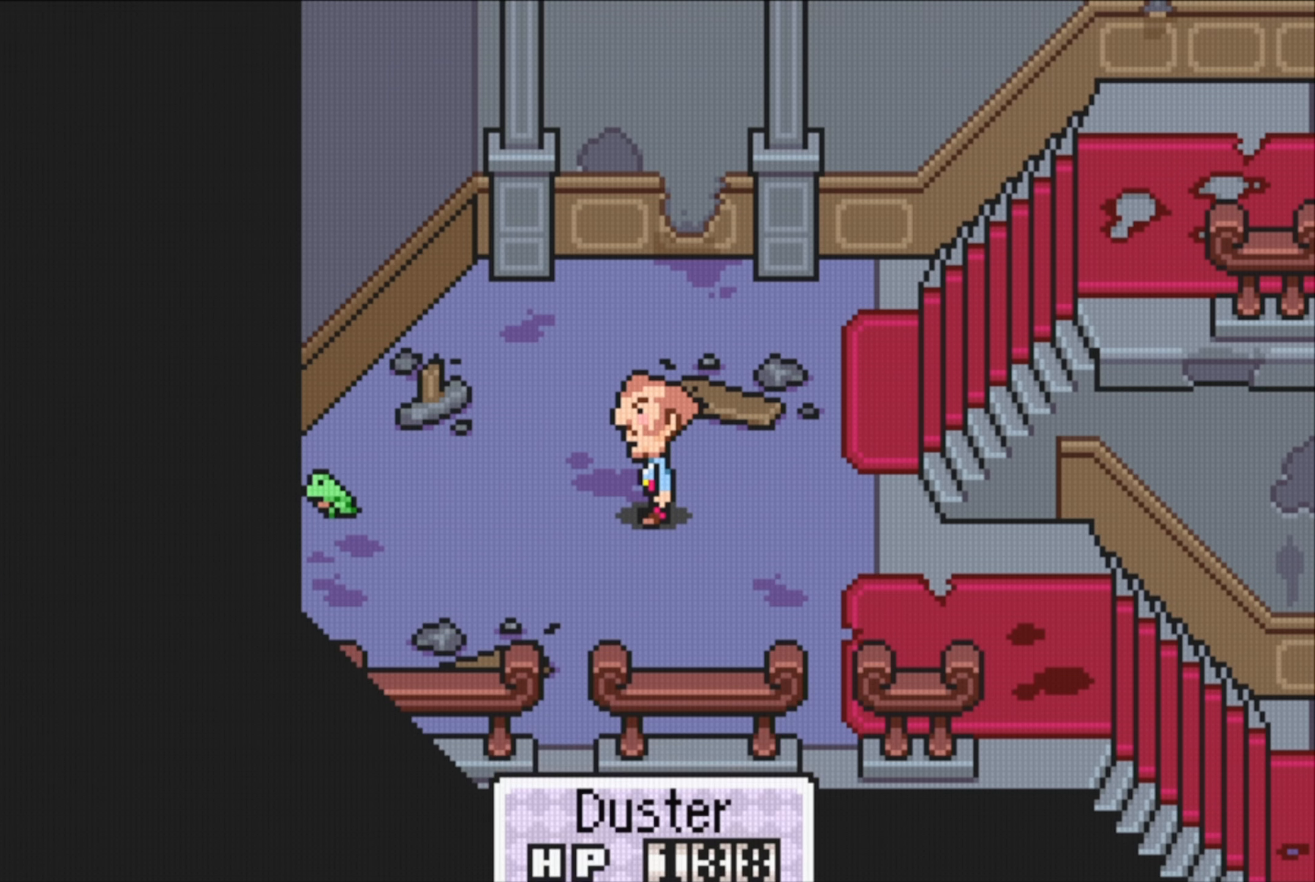
{"buttons": ["DPAD_UP"], "events": [[17, "SELECT", "up"], [233, "DPAD_UP", "down"]]}
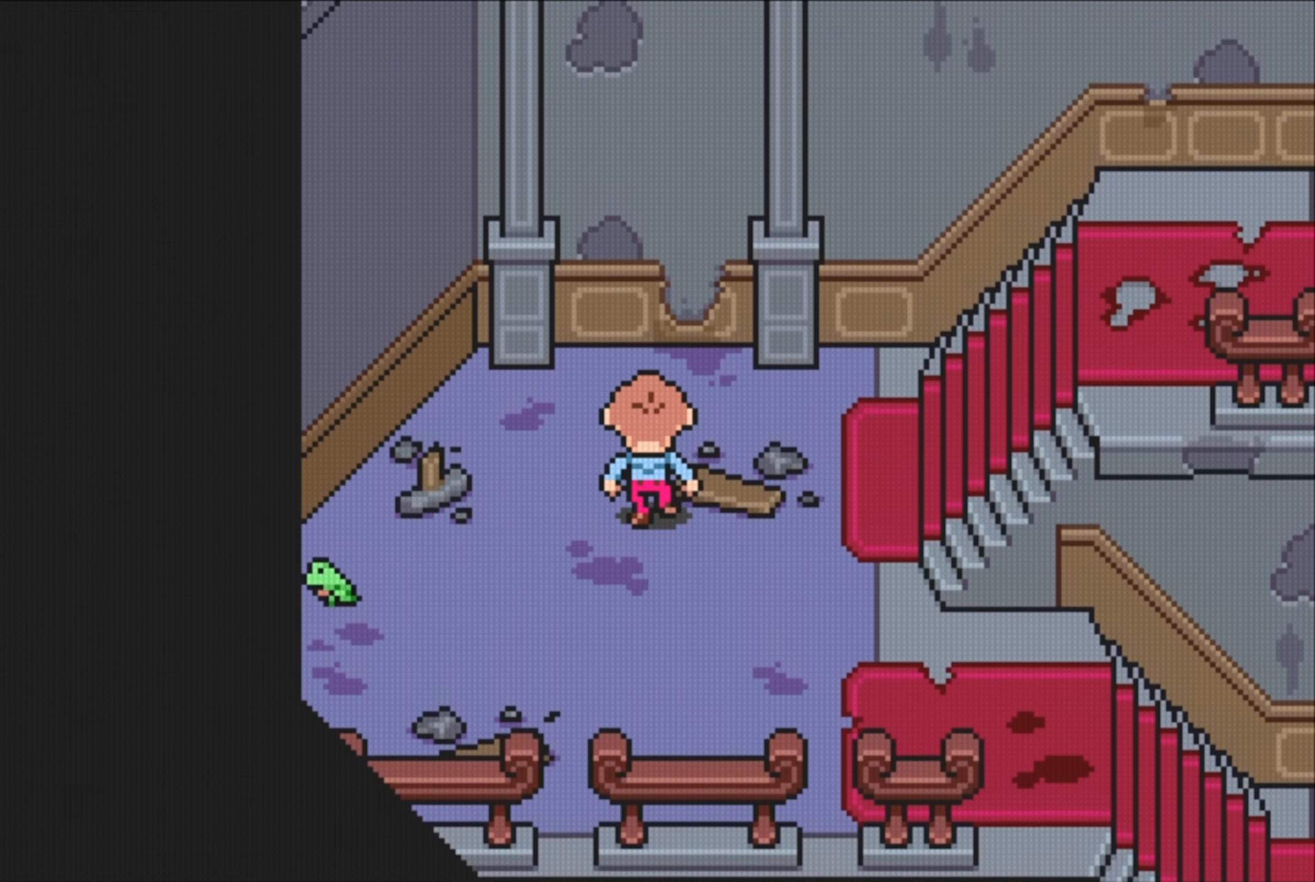
{"buttons": ["B"], "events": [[133, "DPAD_RIGHT", "down"], [150, "DPAD_UP", "up"], [300, "B", "down"], [333, "DPAD_RIGHT", "up"]]}
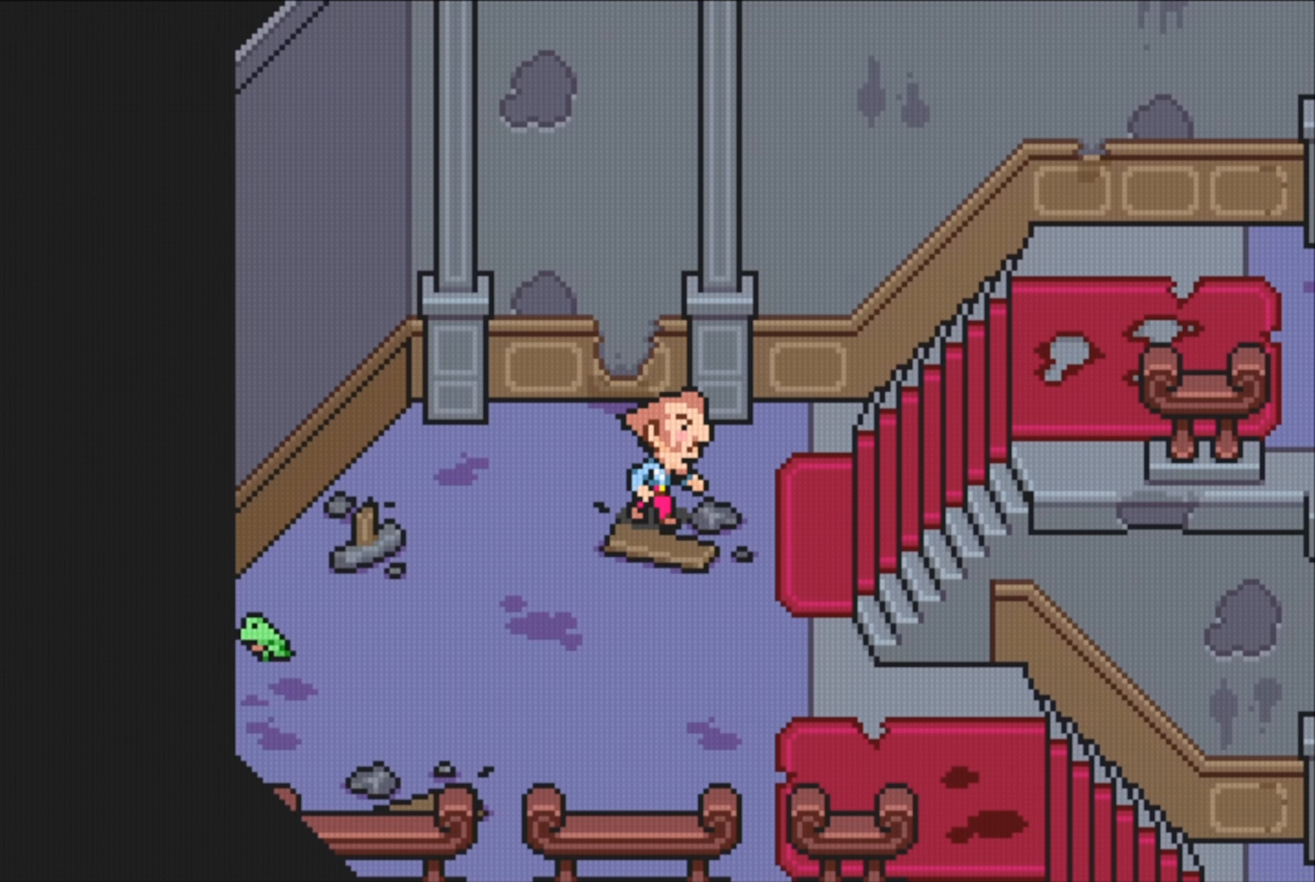
{"buttons": [], "events": [[217, "B", "up"]]}
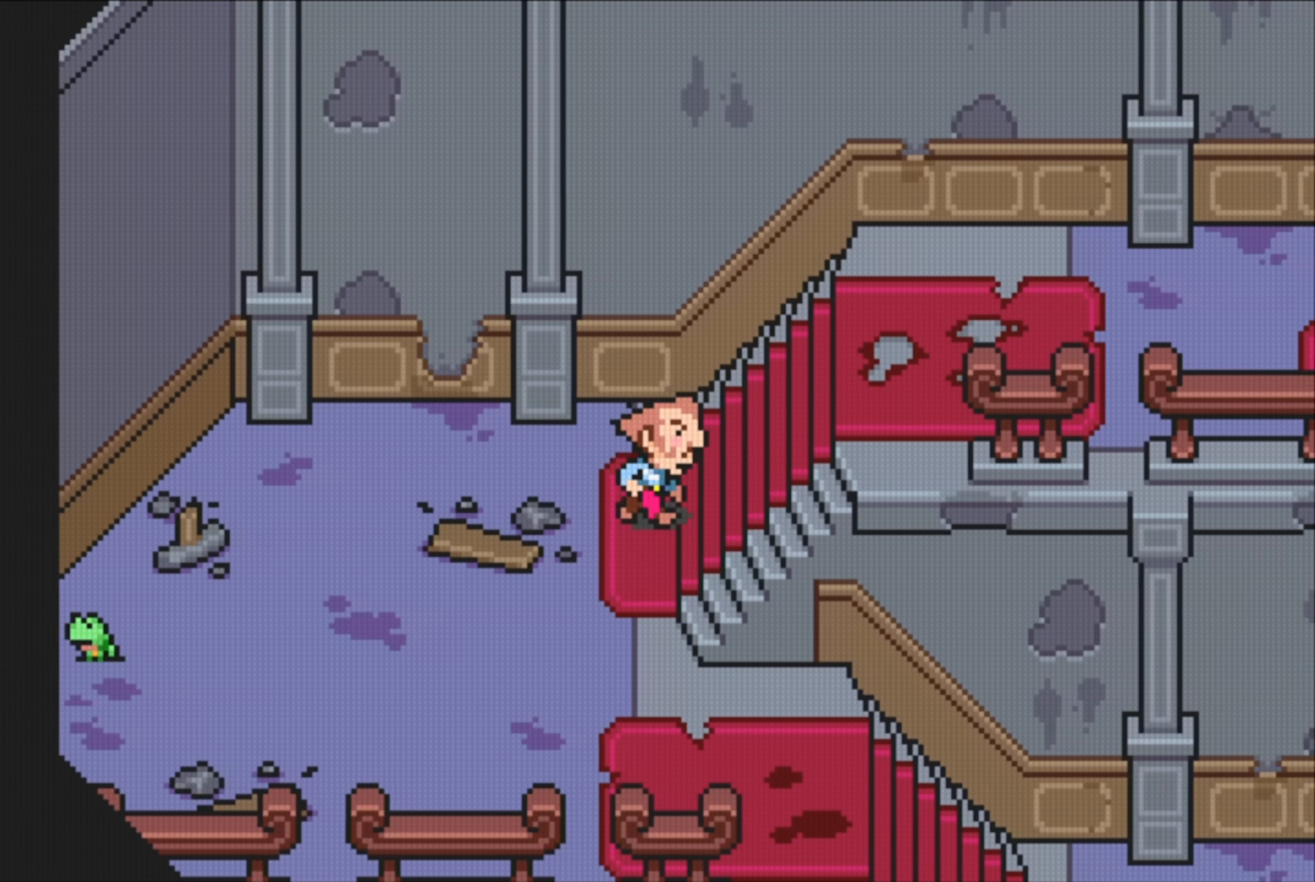
{"buttons": [], "events": []}
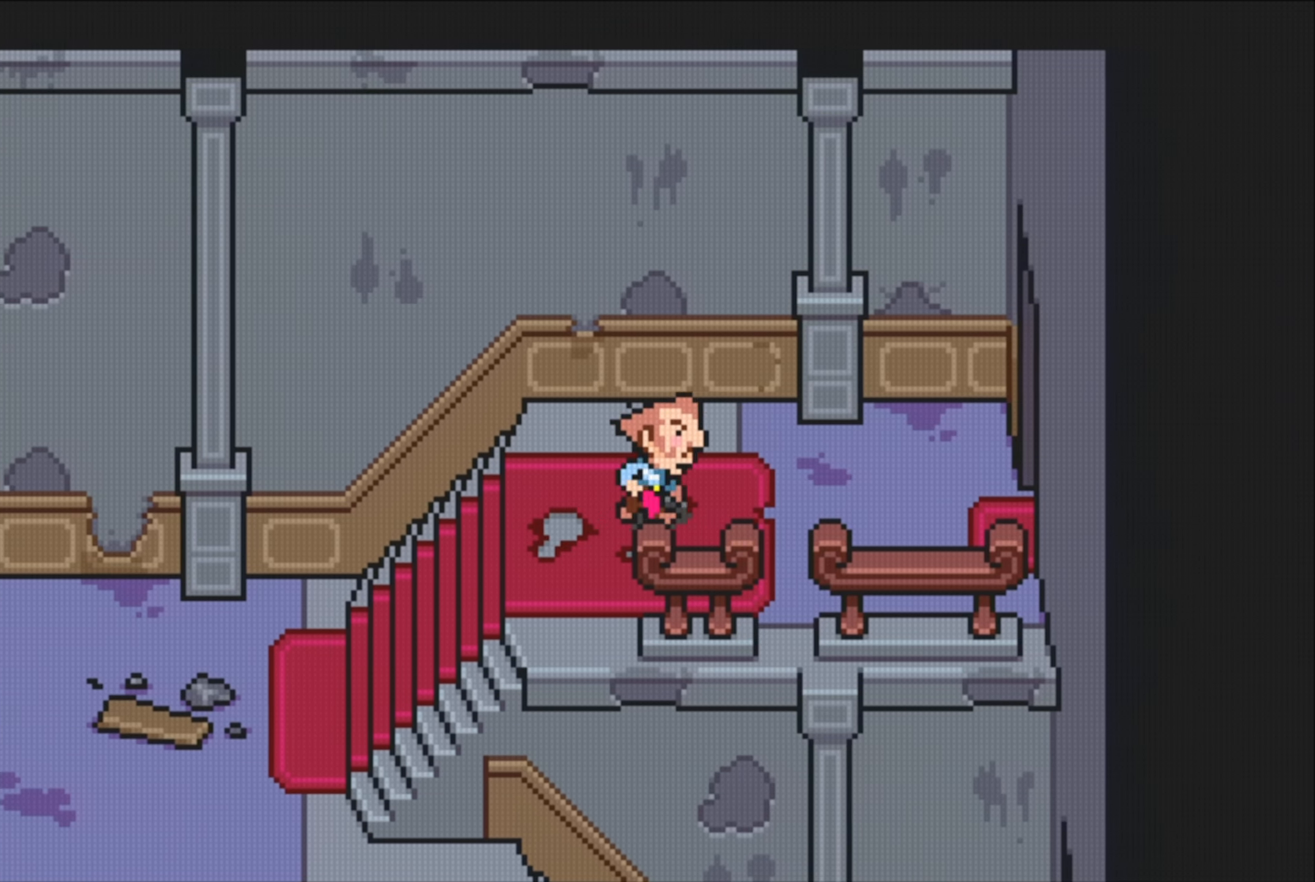
{"buttons": [], "events": []}
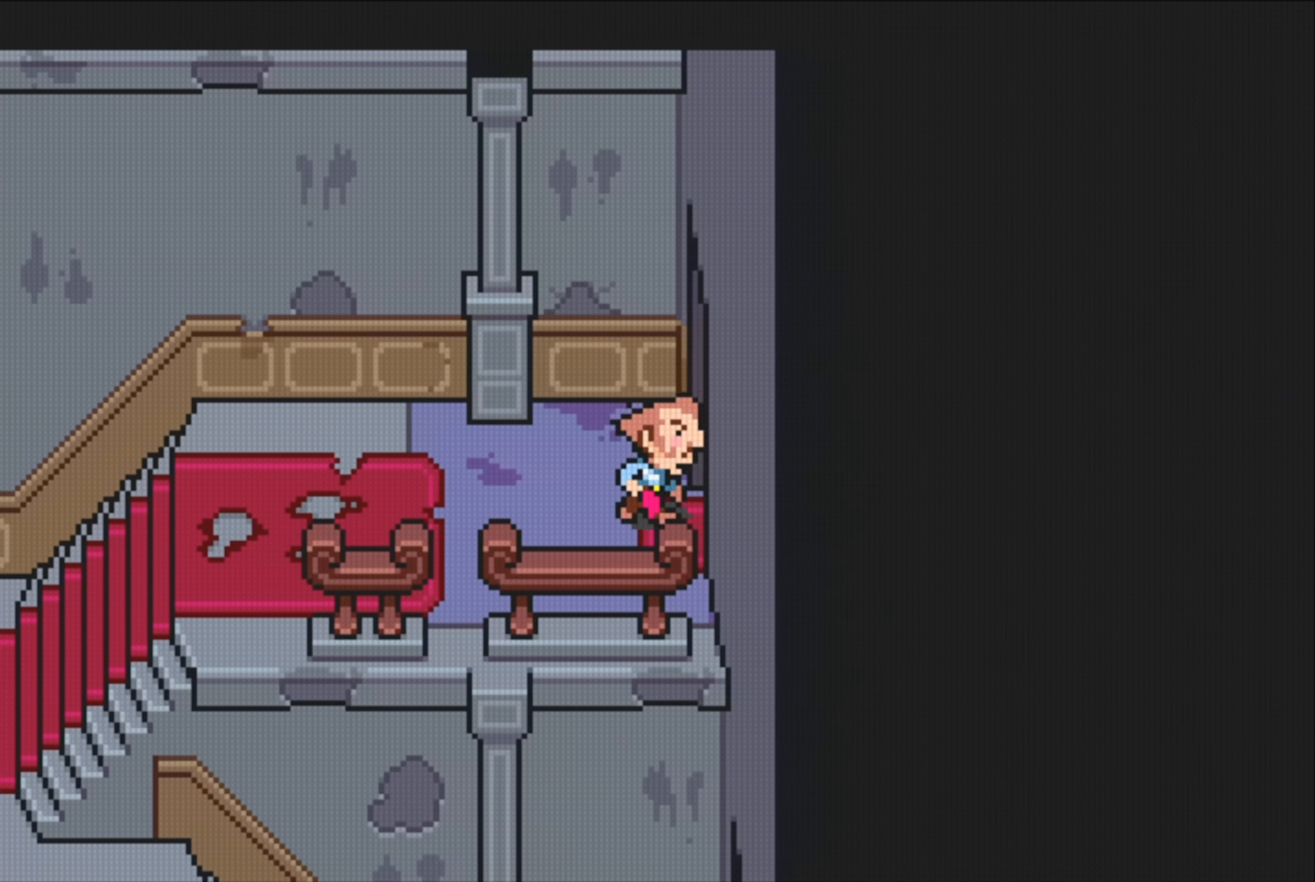
{"buttons": [], "events": []}
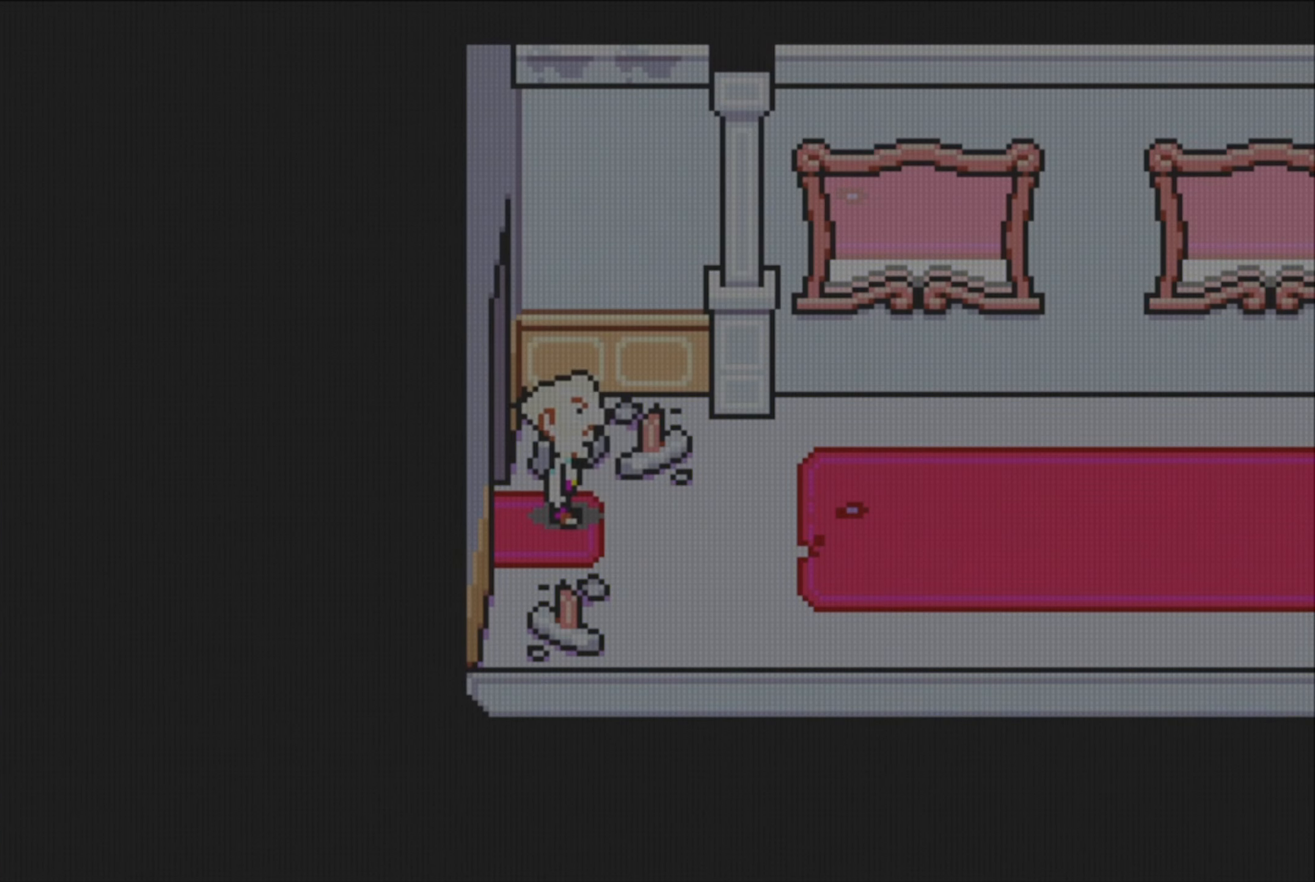
{"buttons": [], "events": []}
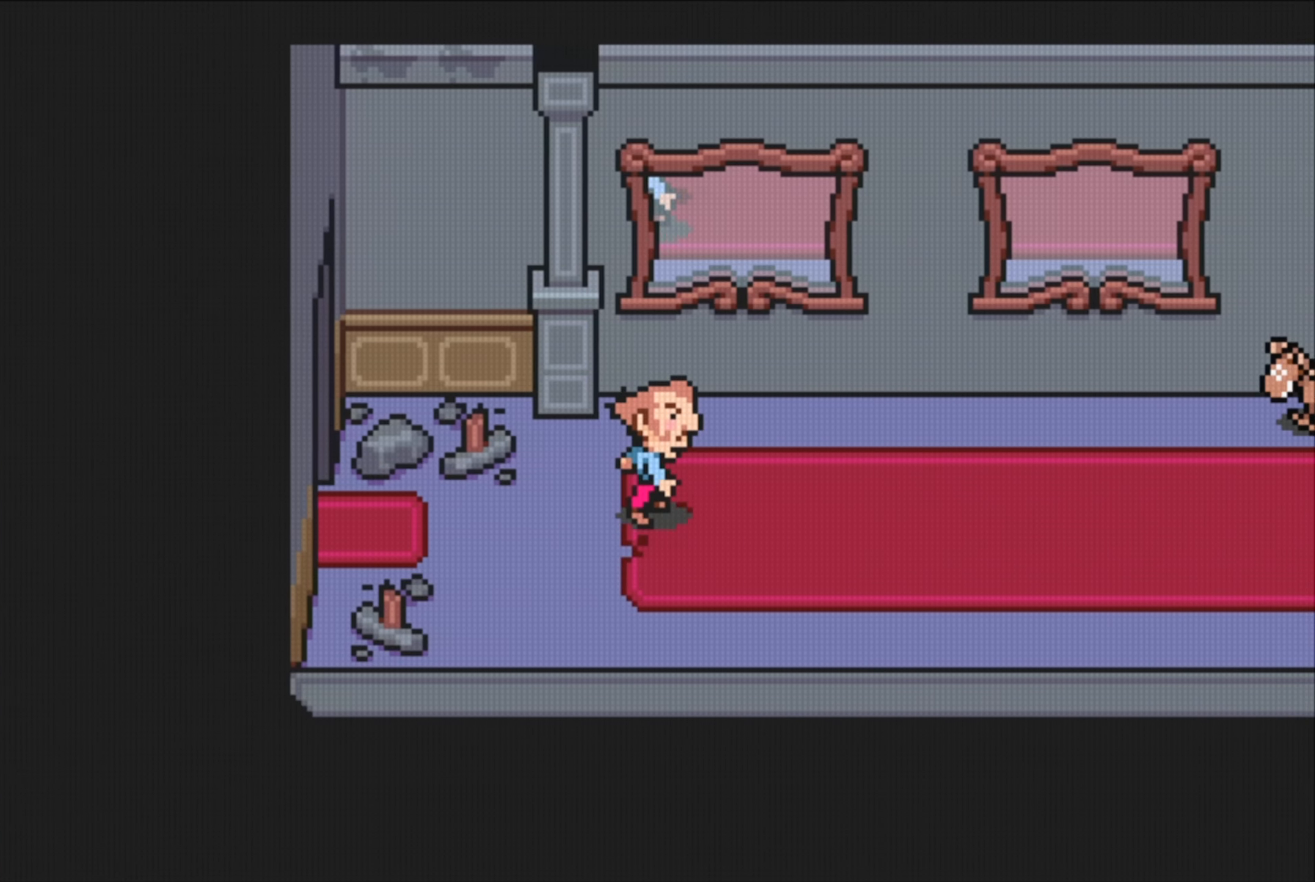
{"buttons": ["DPAD_DOWN"], "events": [[484, "DPAD_DOWN", "down"]]}
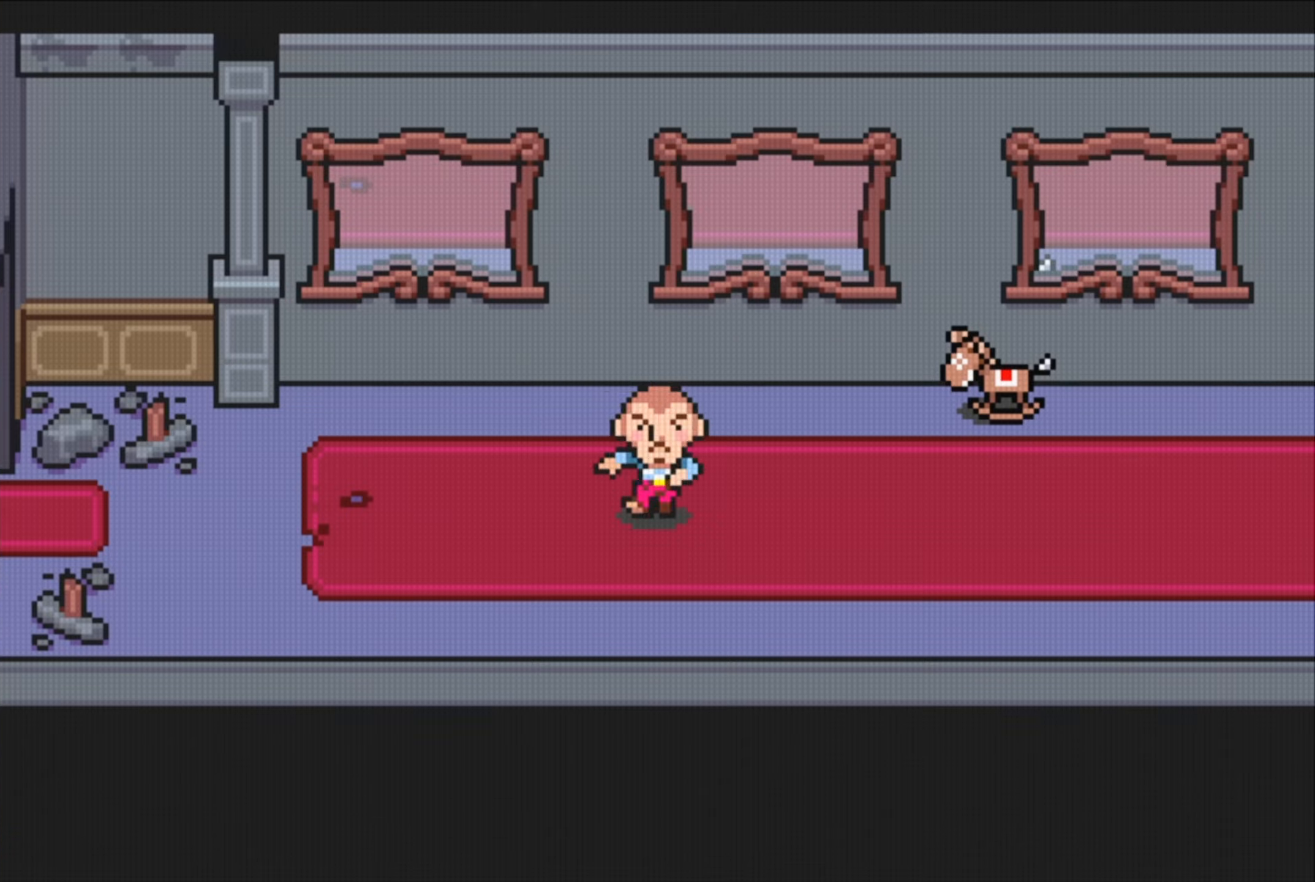
{"buttons": [], "events": [[150, "DPAD_RIGHT", "down"], [217, "DPAD_DOWN", "up"], [467, "DPAD_RIGHT", "up"]]}
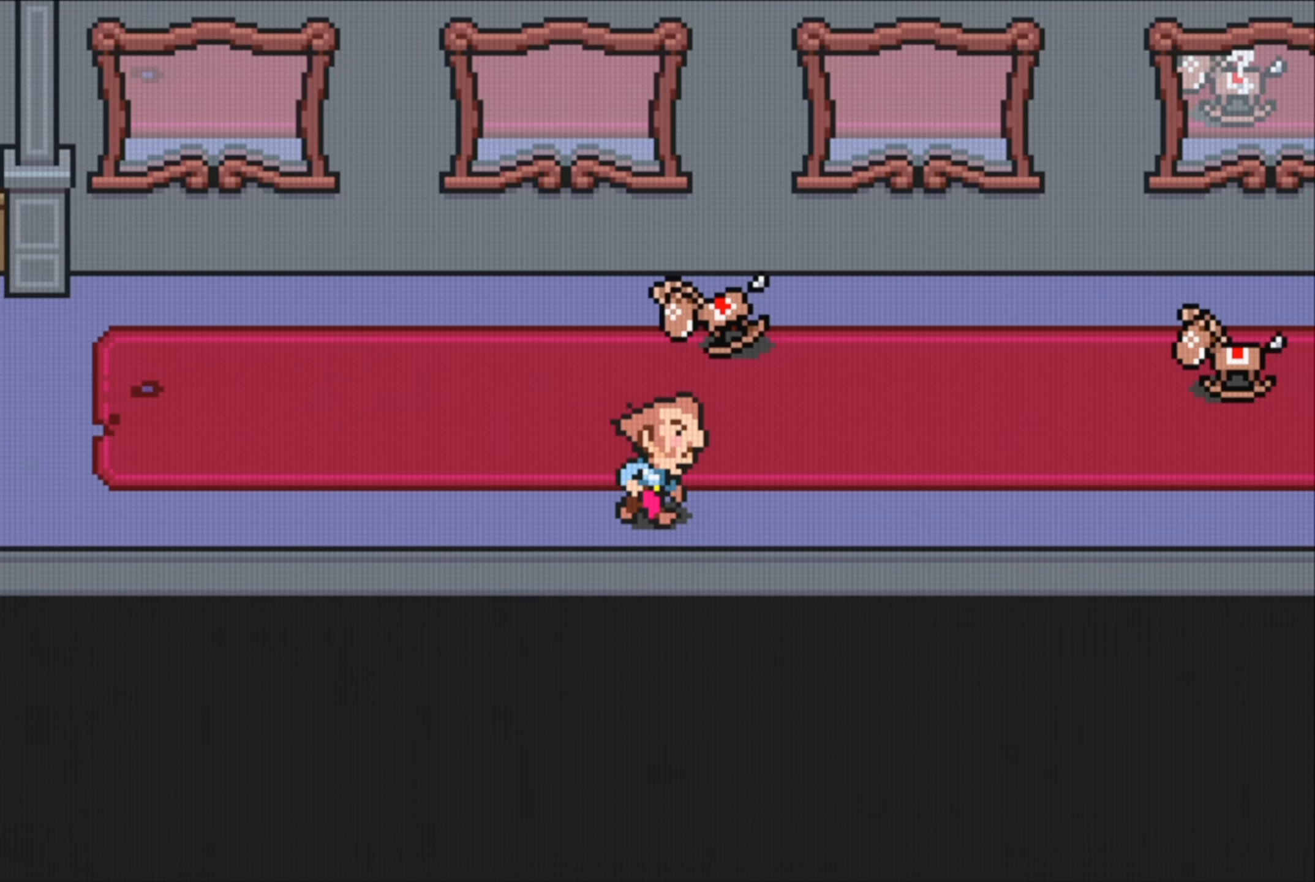
{"buttons": ["DPAD_DOWN", "DPAD_RIGHT"], "events": [[467, "DPAD_RIGHT", "down"], [500, "DPAD_DOWN", "down"]]}
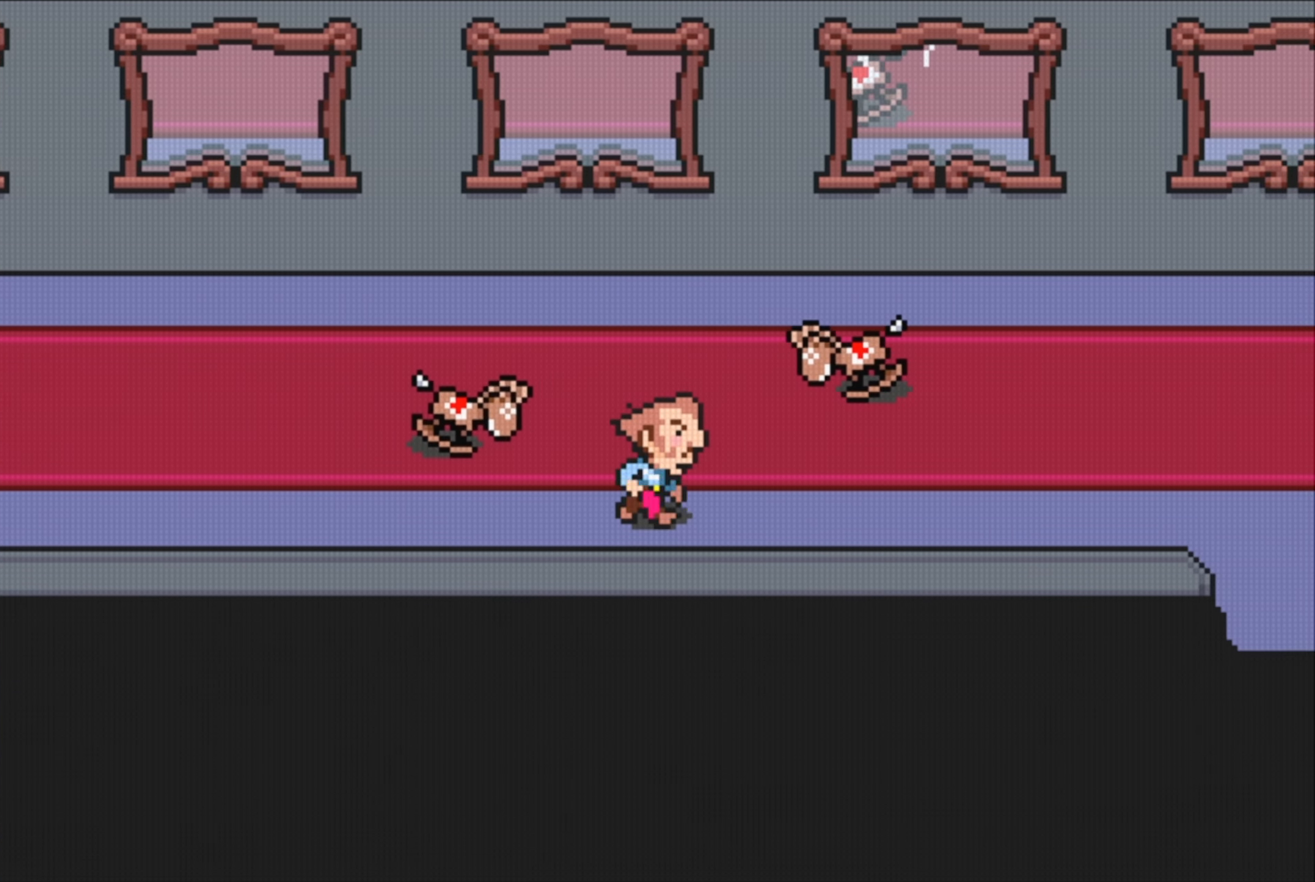
{"buttons": ["DPAD_RIGHT"], "events": [[117, "DPAD_DOWN", "up"]]}
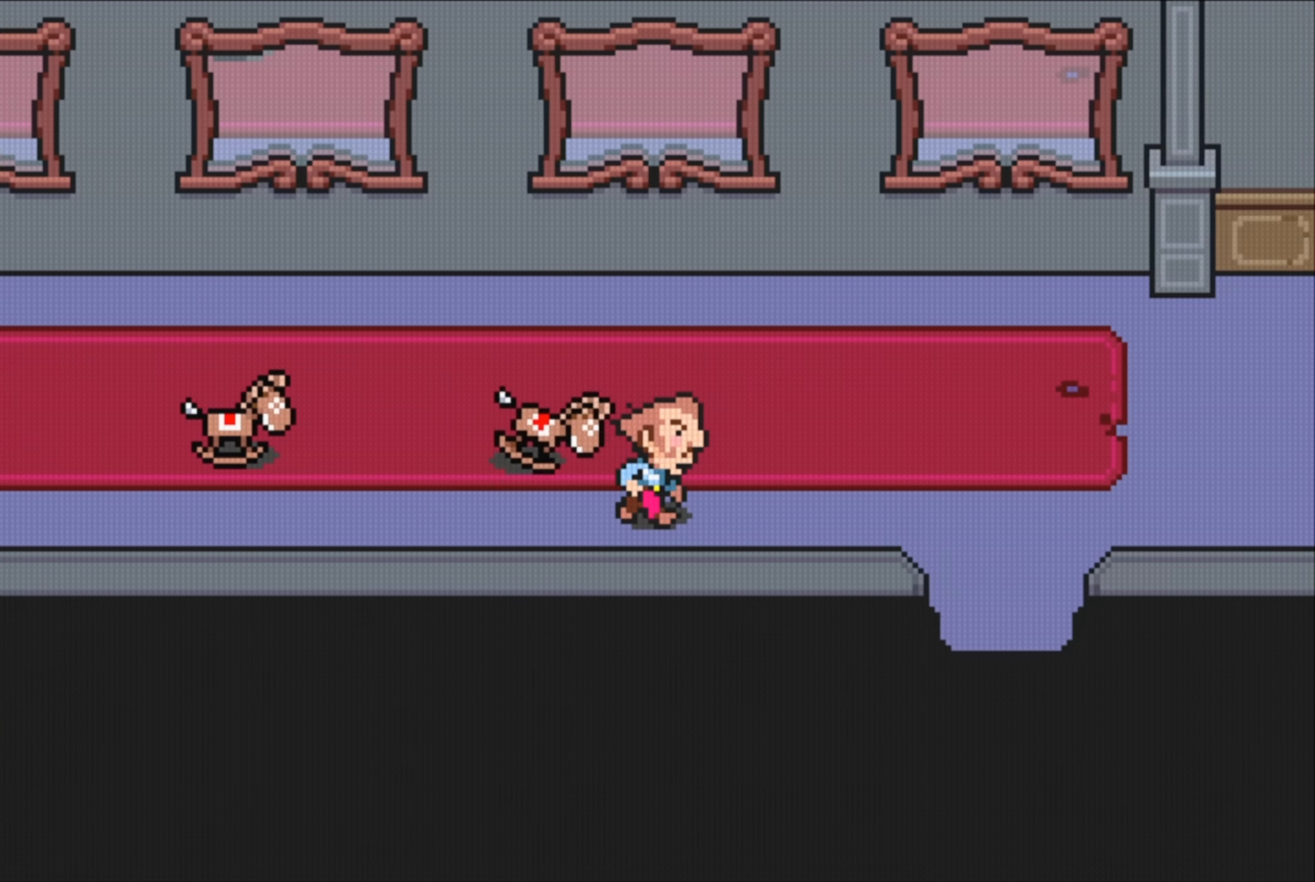
{"buttons": ["DPAD_RIGHT"], "events": []}
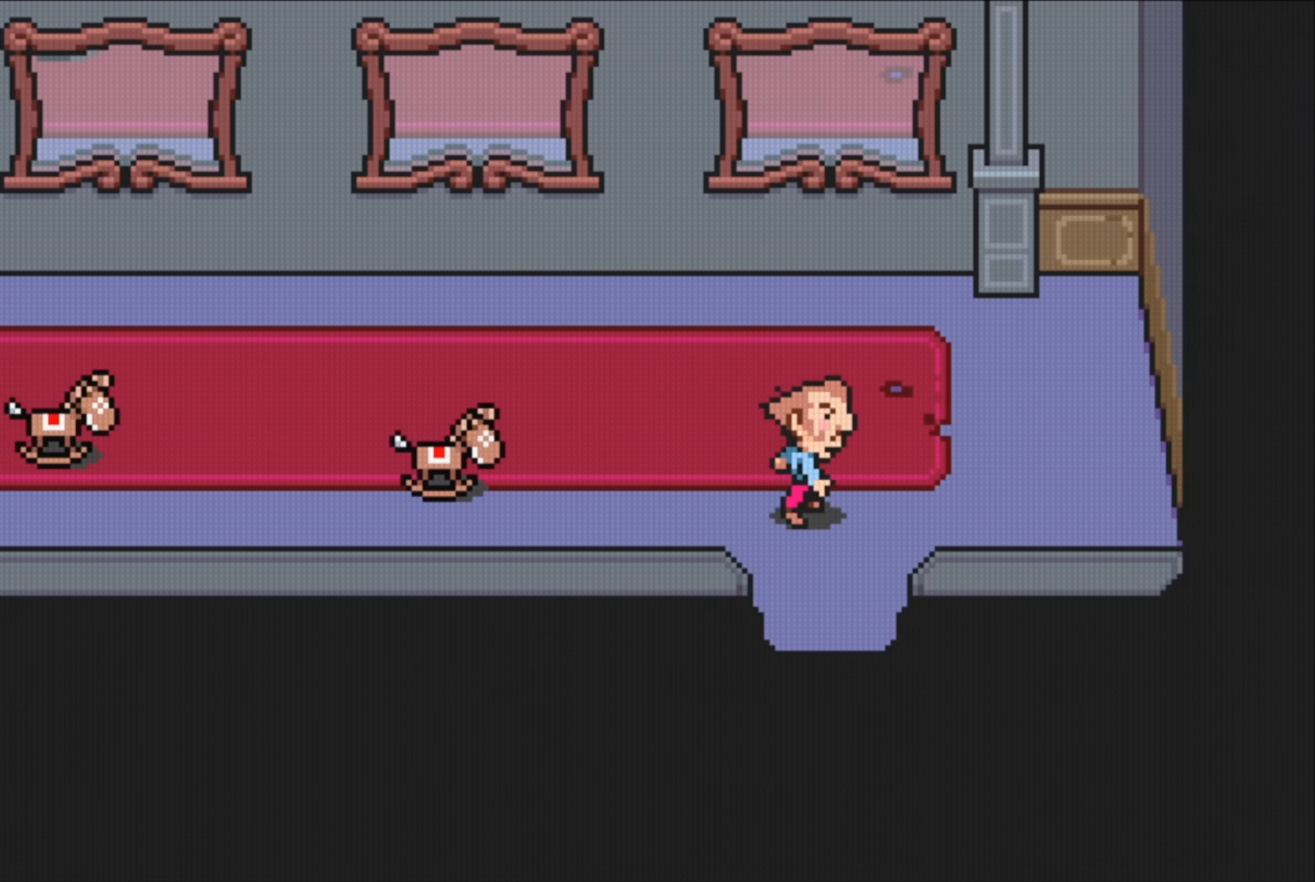
{"buttons": [], "events": [[34, "DPAD_DOWN", "down"], [67, "DPAD_RIGHT", "up"], [467, "DPAD_DOWN", "up"]]}
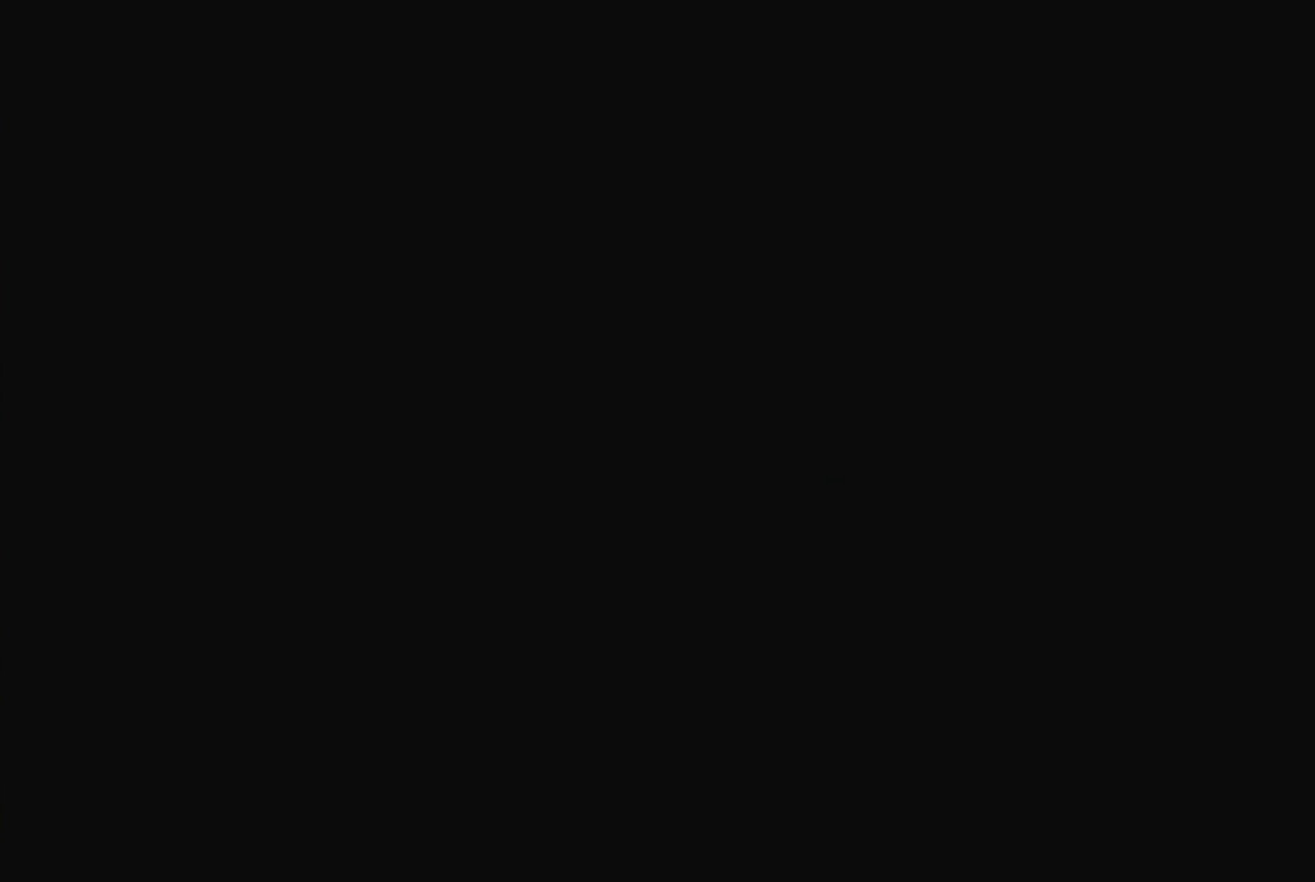
{"buttons": [], "events": []}
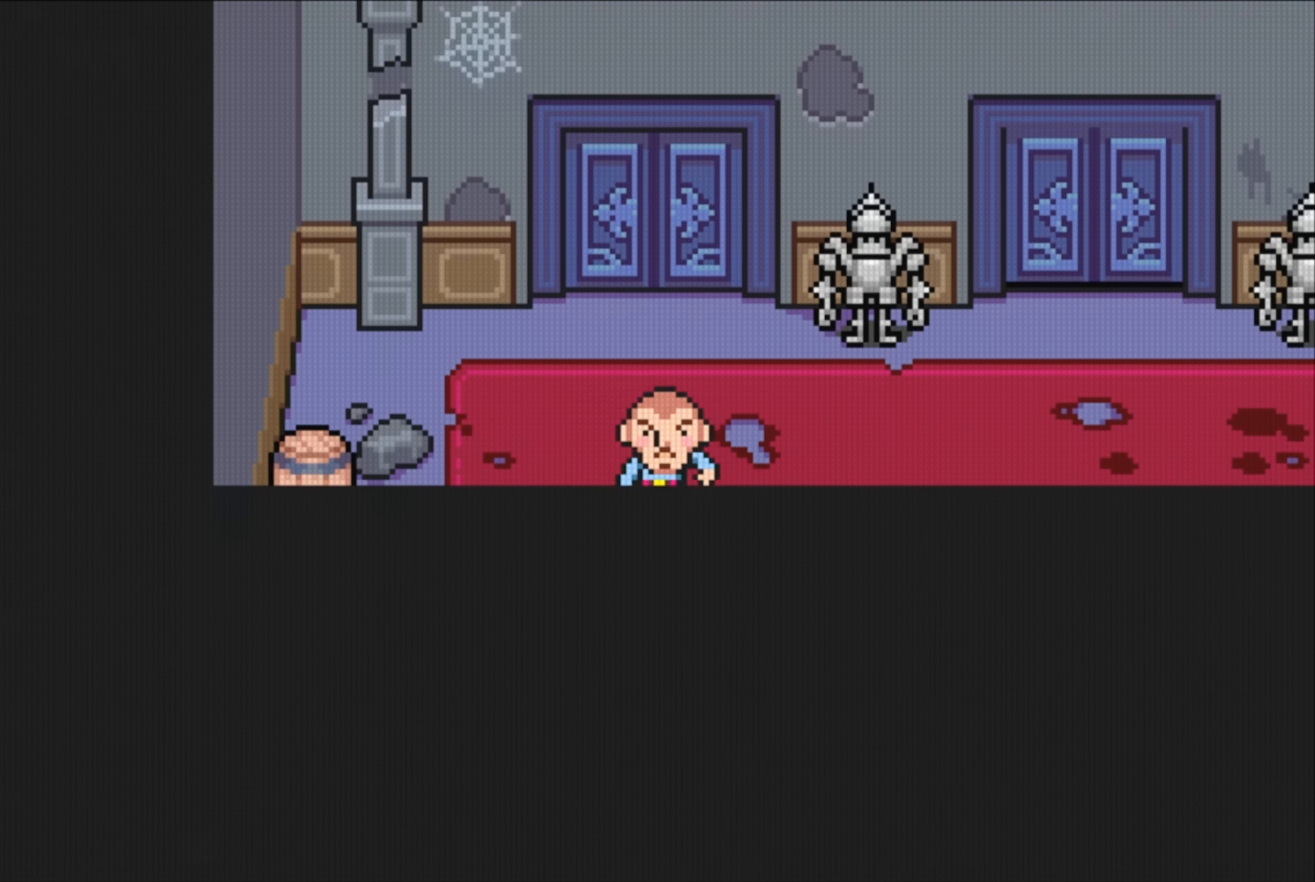
{"buttons": [], "events": [[67, "DPAD_RIGHT", "down"], [334, "DPAD_RIGHT", "up"]]}
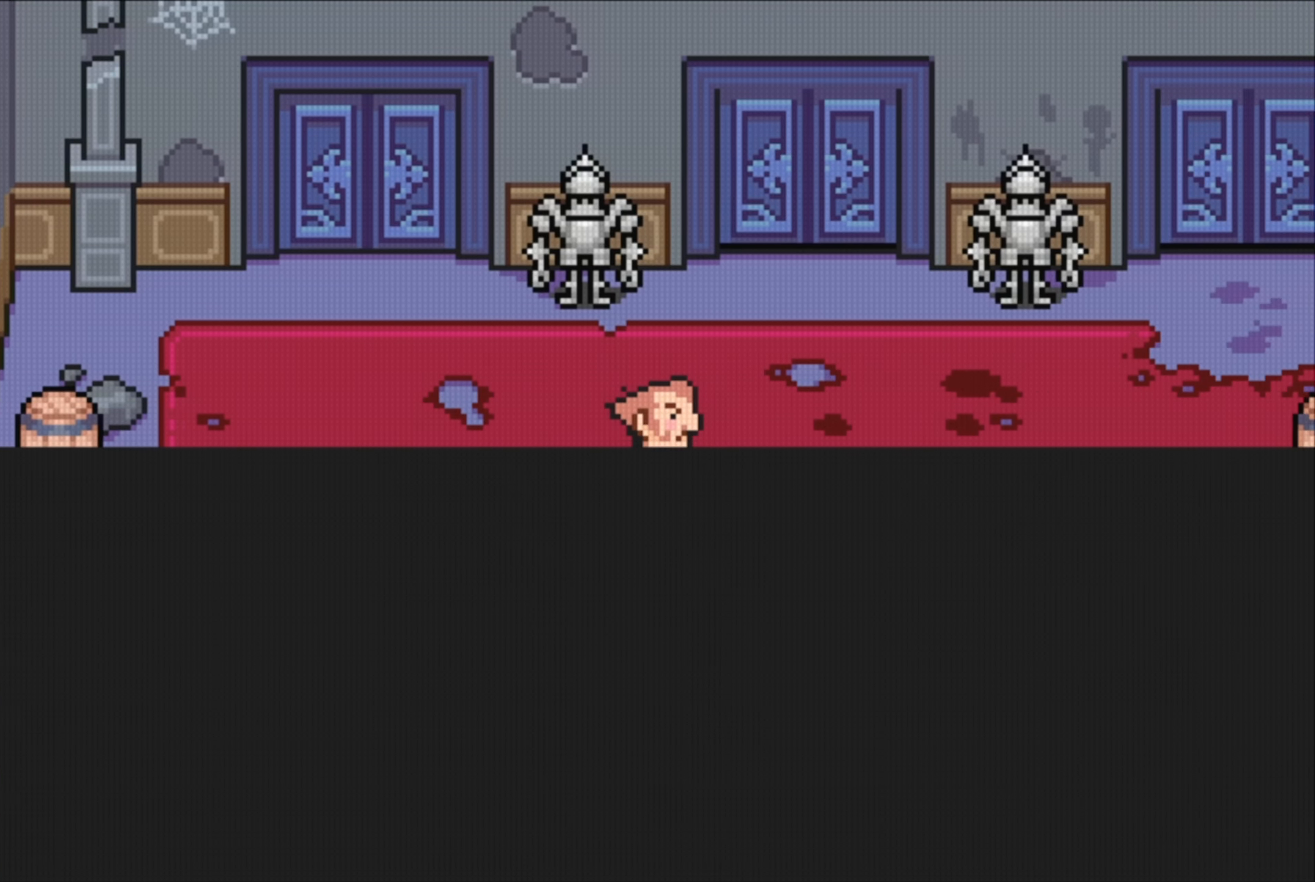
{"buttons": ["DPAD_RIGHT"], "events": [[350, "DPAD_UP", "down"], [450, "DPAD_RIGHT", "down"], [484, "DPAD_UP", "up"]]}
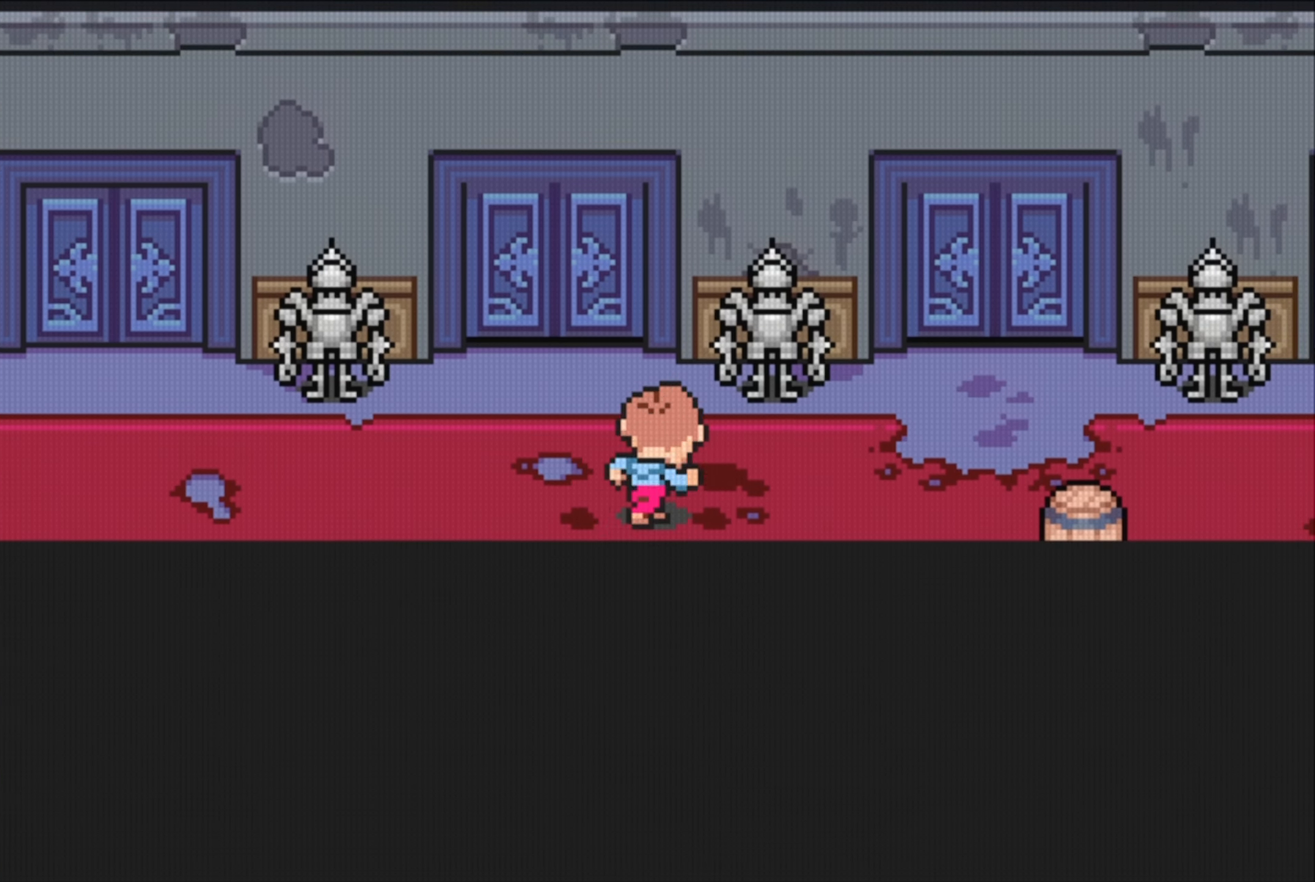
{"buttons": ["DPAD_RIGHT"], "events": [[417, "DPAD_UP", "down"], [484, "DPAD_UP", "up"]]}
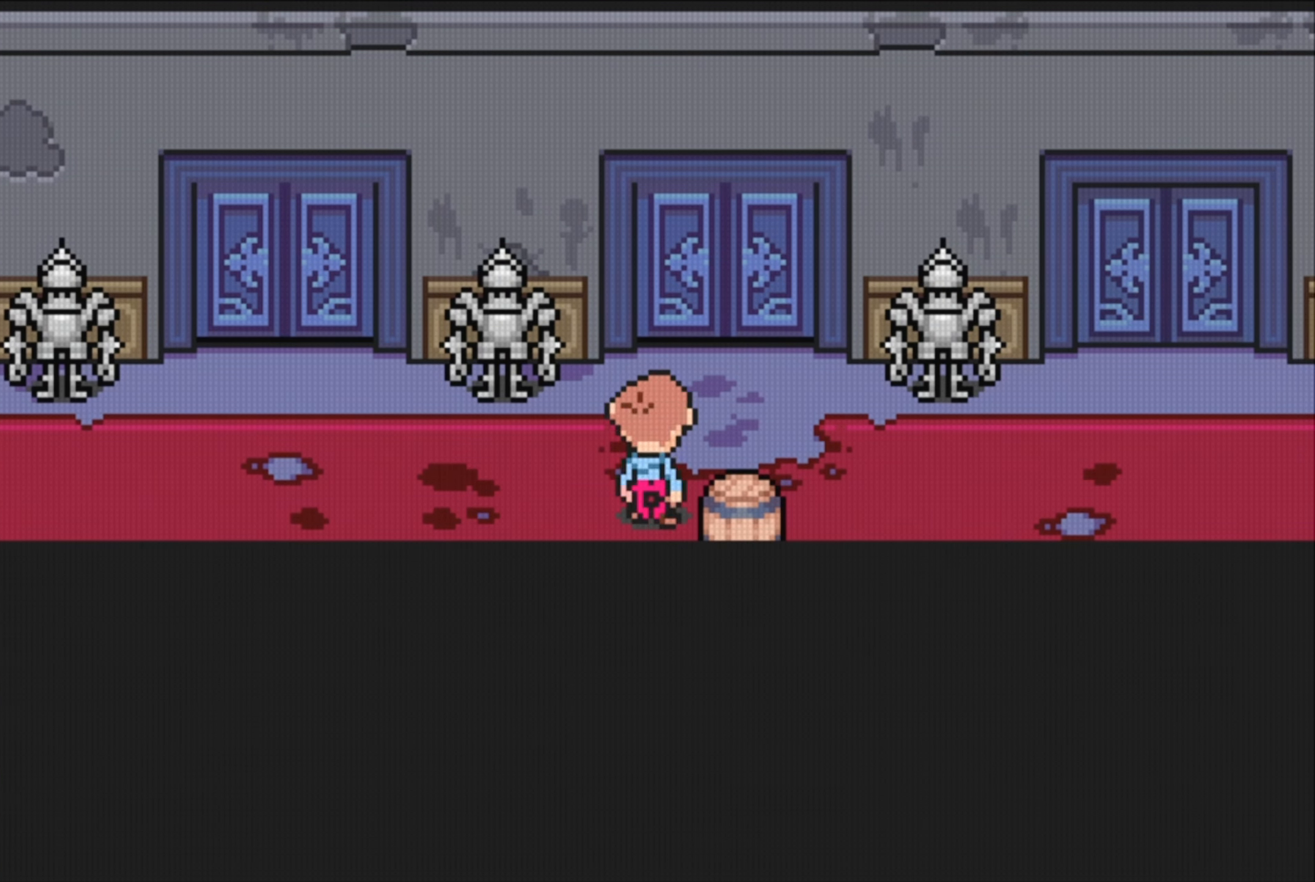
{"buttons": ["DPAD_RIGHT"], "events": []}
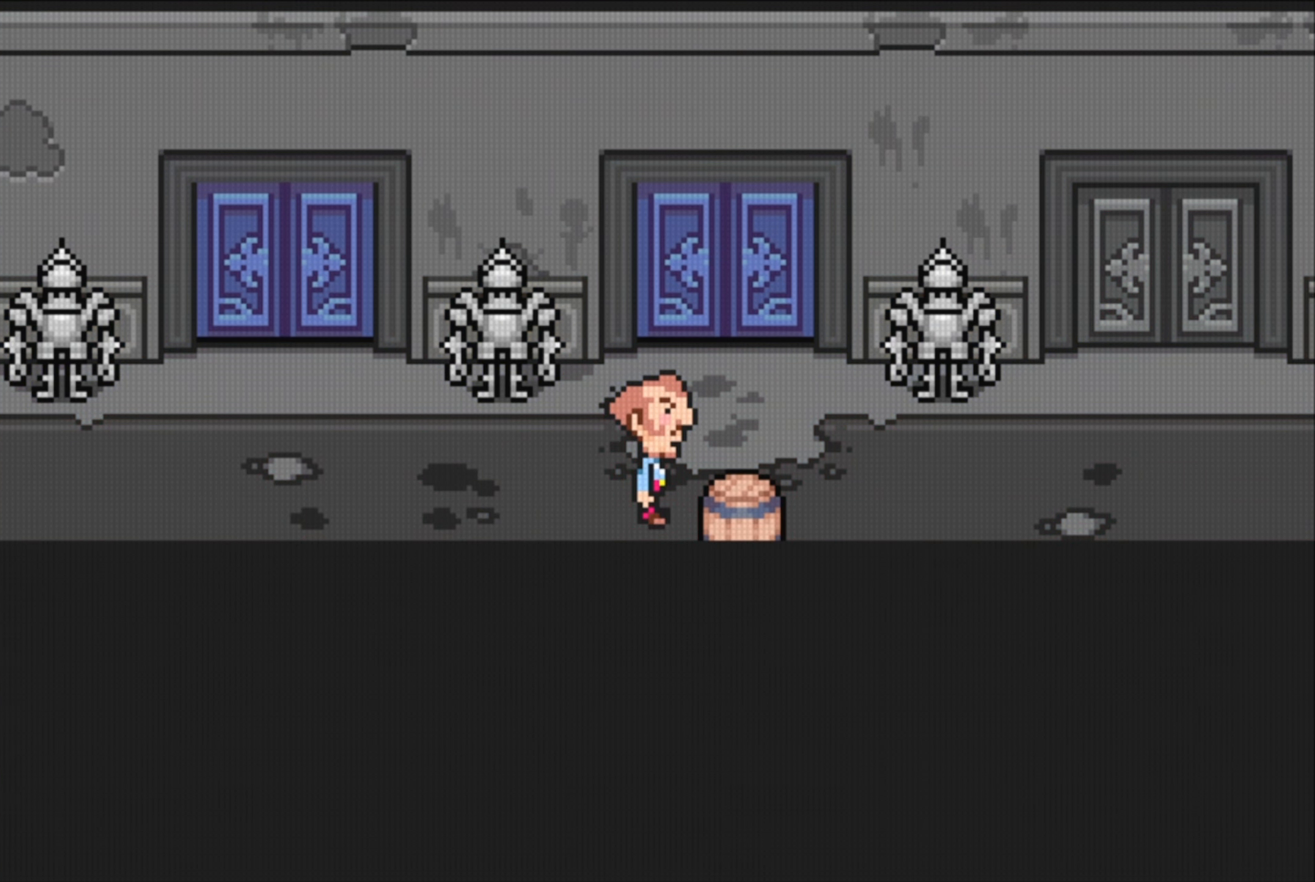
{"buttons": [], "events": [[116, "DPAD_RIGHT", "up"]]}